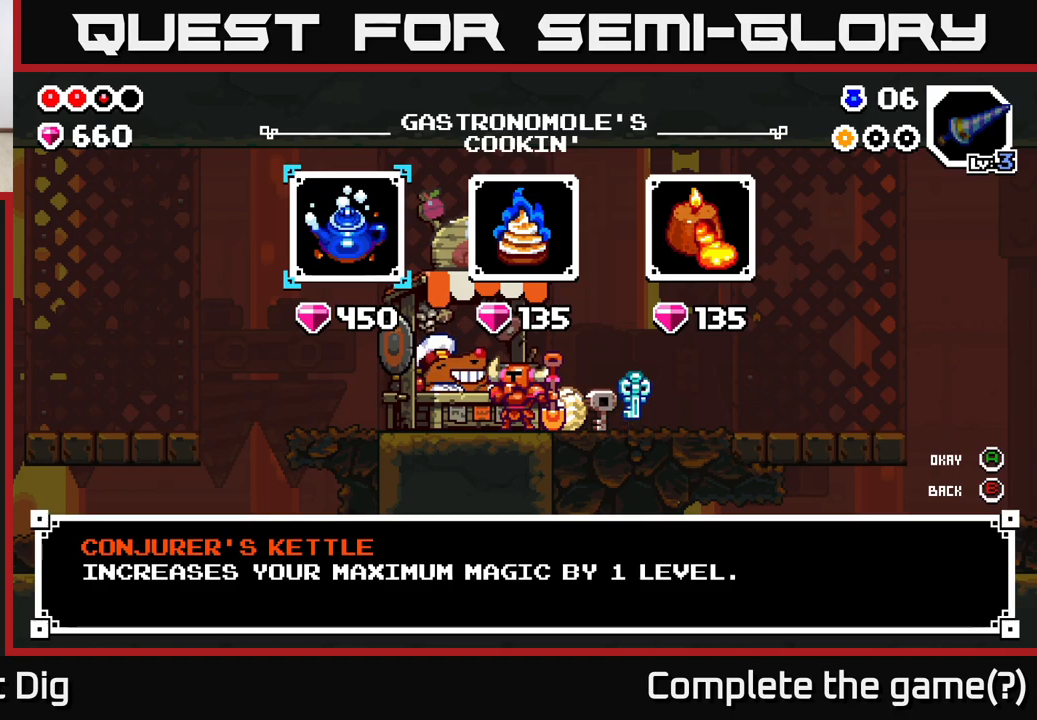
Gameplay with a controller (Xbox layout); each line is a JSON object with the inputs held at the frame after it. "events" lists button and stick changes between this image and that frame as [ms after this image, input, new state], when the widget could be followed in between.
{"buttons": [], "left_stick": "center", "right_stick": "center", "events": []}
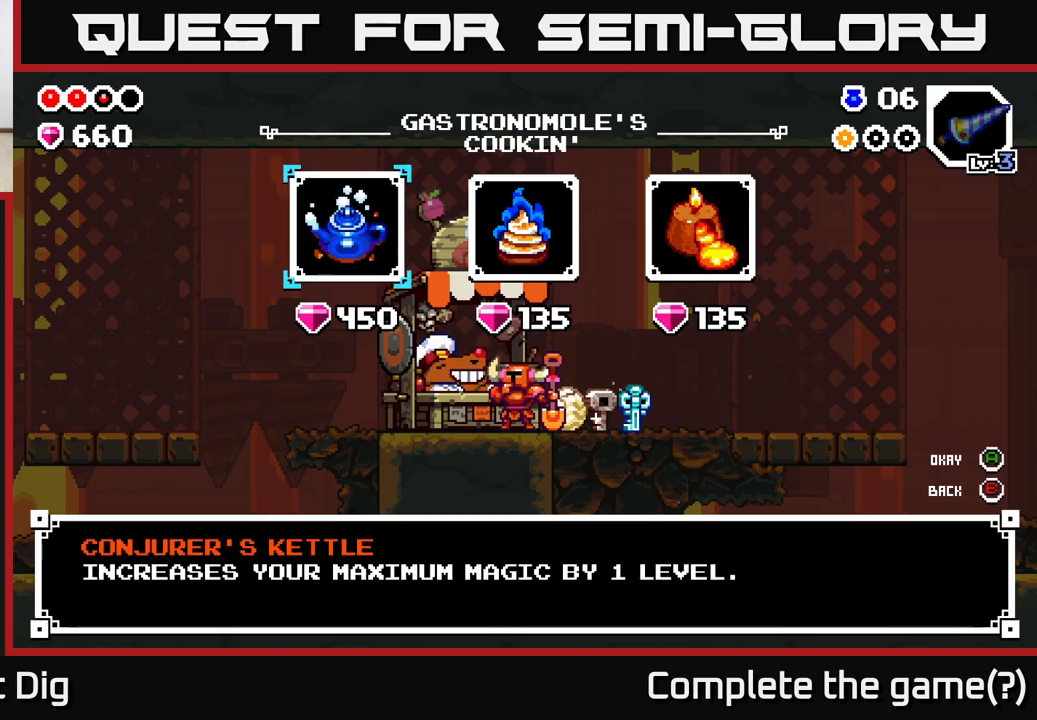
{"buttons": [], "left_stick": "right", "right_stick": "center", "events": [[400, "left_stick", "right"]]}
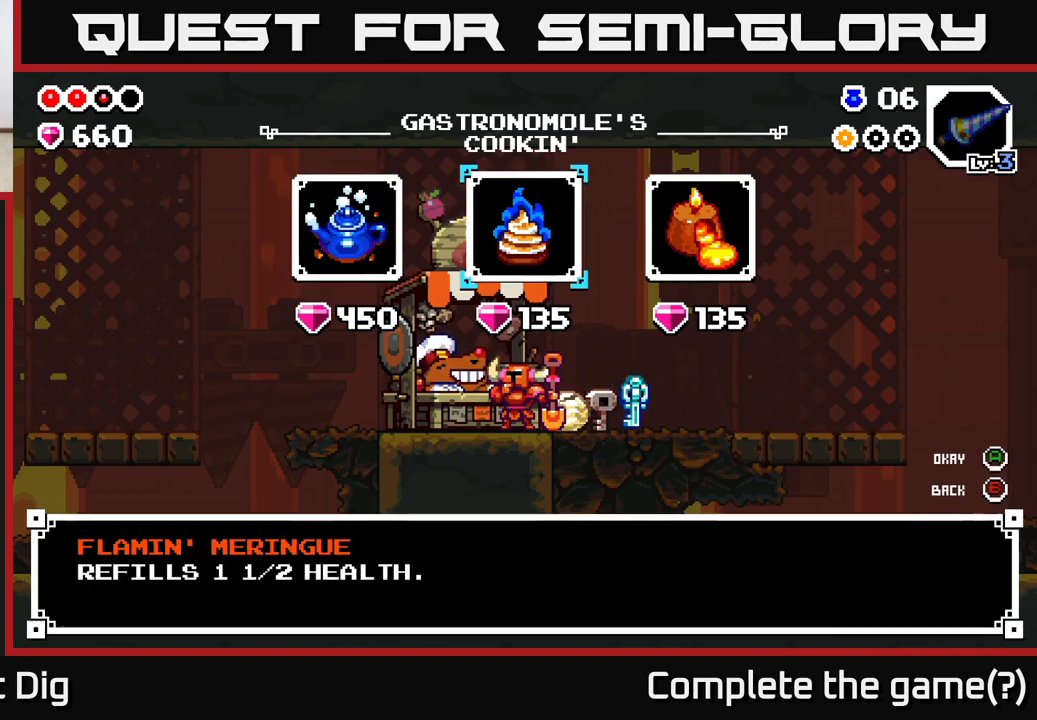
{"buttons": [], "left_stick": "center", "right_stick": "center", "events": [[117, "left_stick", "center"]]}
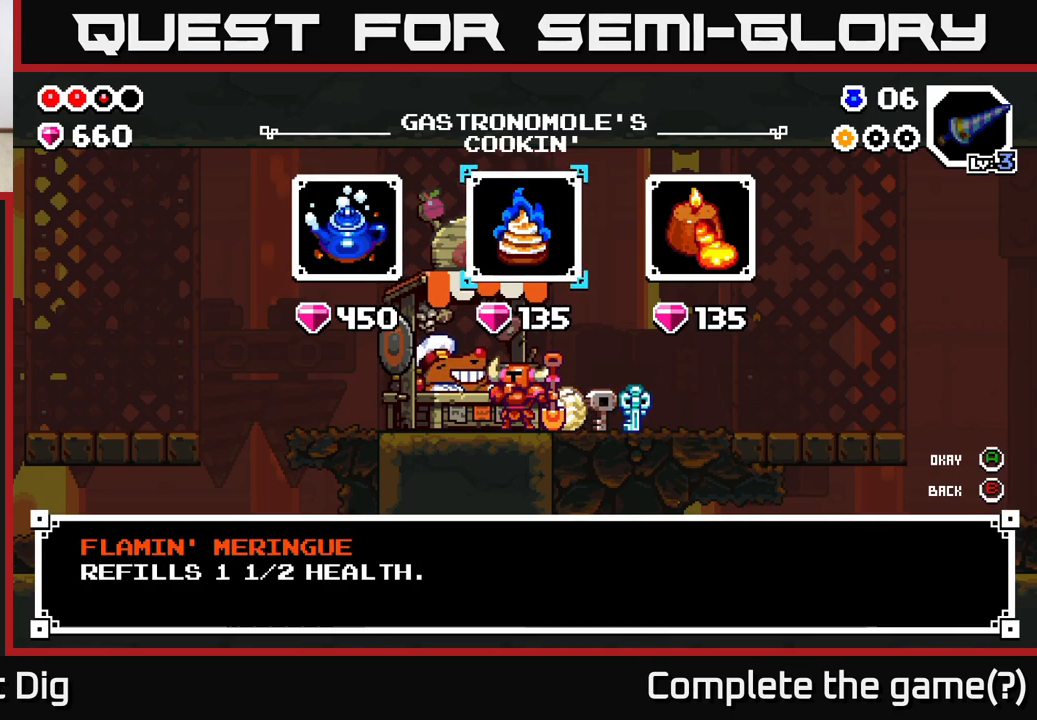
{"buttons": [], "left_stick": "center", "right_stick": "center", "events": []}
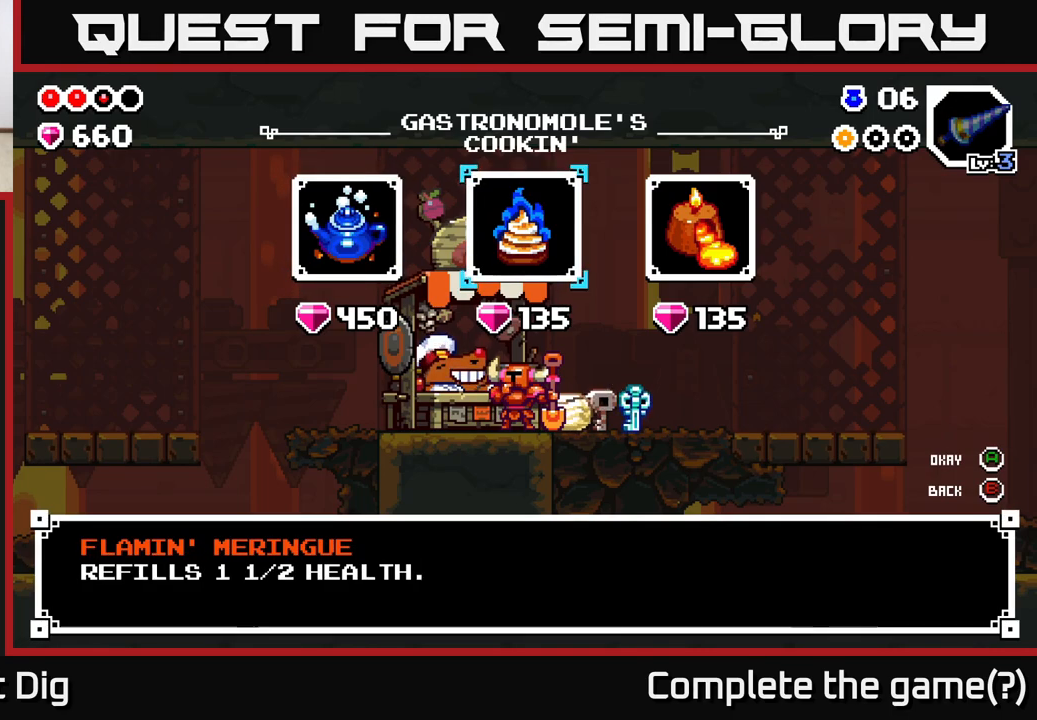
{"buttons": [], "left_stick": "right", "right_stick": "center", "events": [[367, "left_stick", "right"]]}
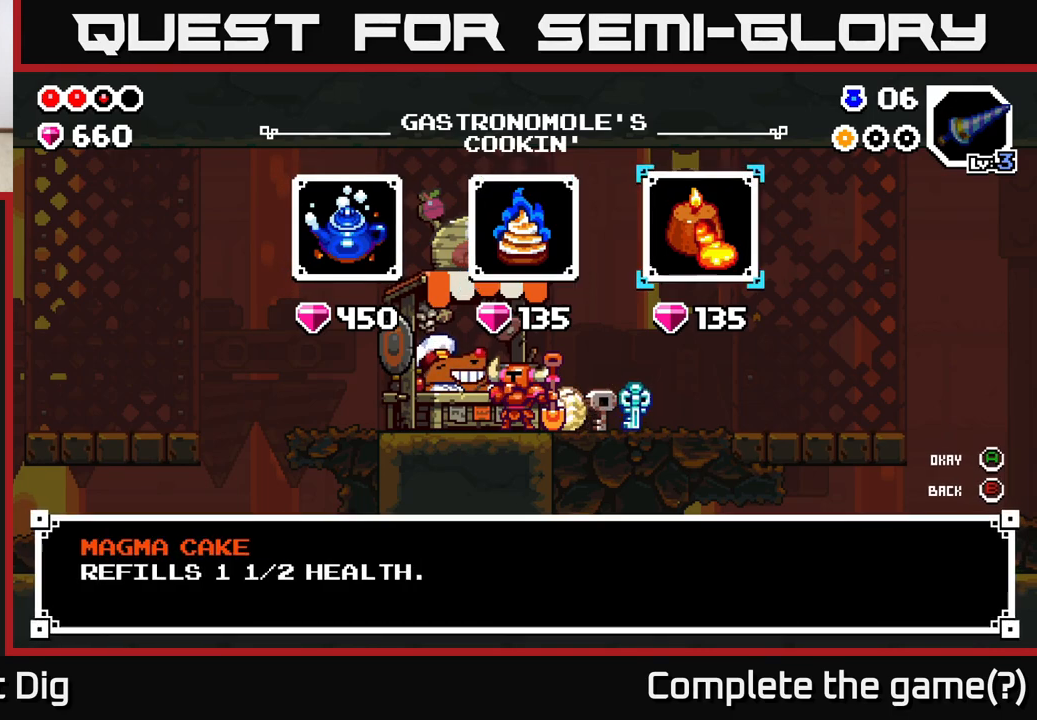
{"buttons": [], "left_stick": "center", "right_stick": "center", "events": [[67, "left_stick", "center"]]}
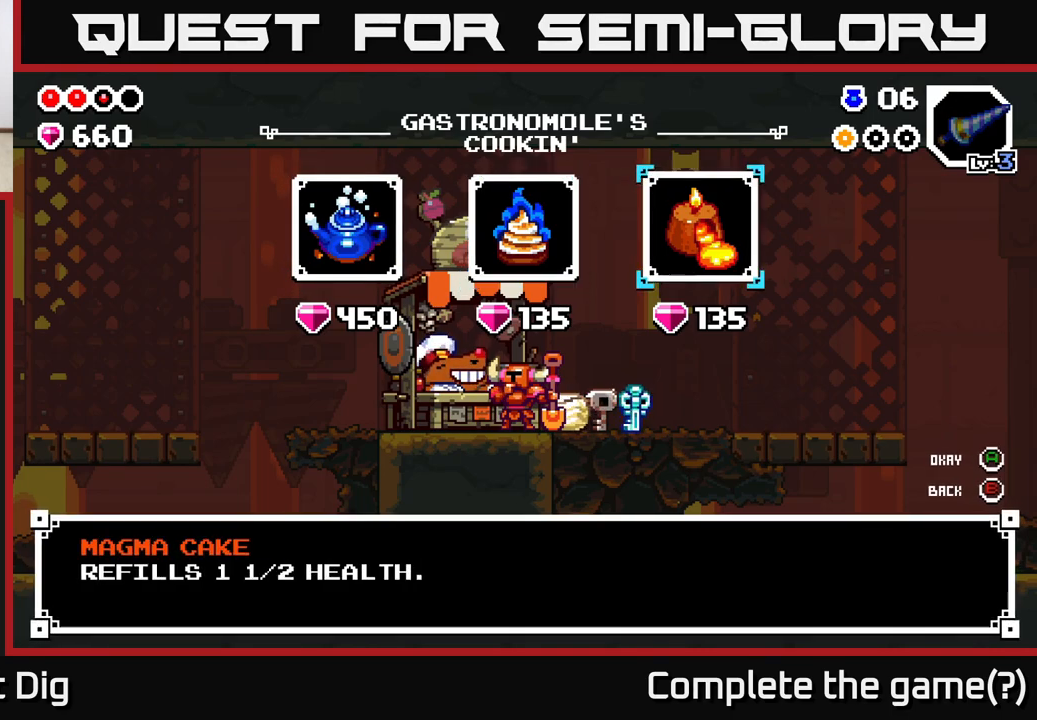
{"buttons": [], "left_stick": "center", "right_stick": "center", "events": []}
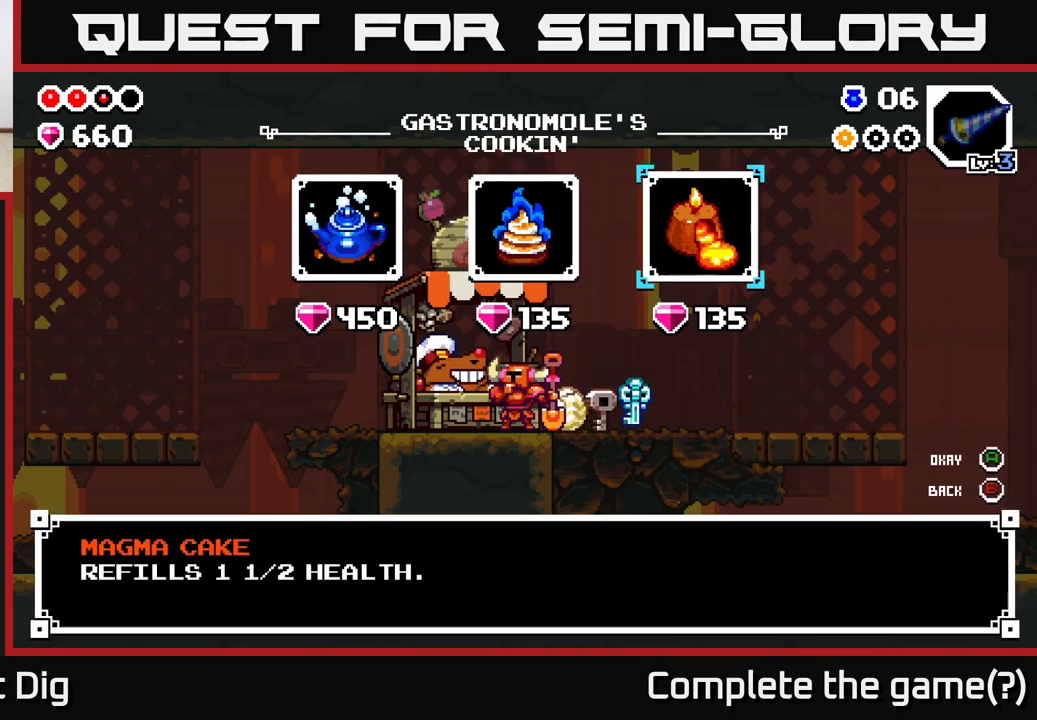
{"buttons": [], "left_stick": "center", "right_stick": "center", "events": []}
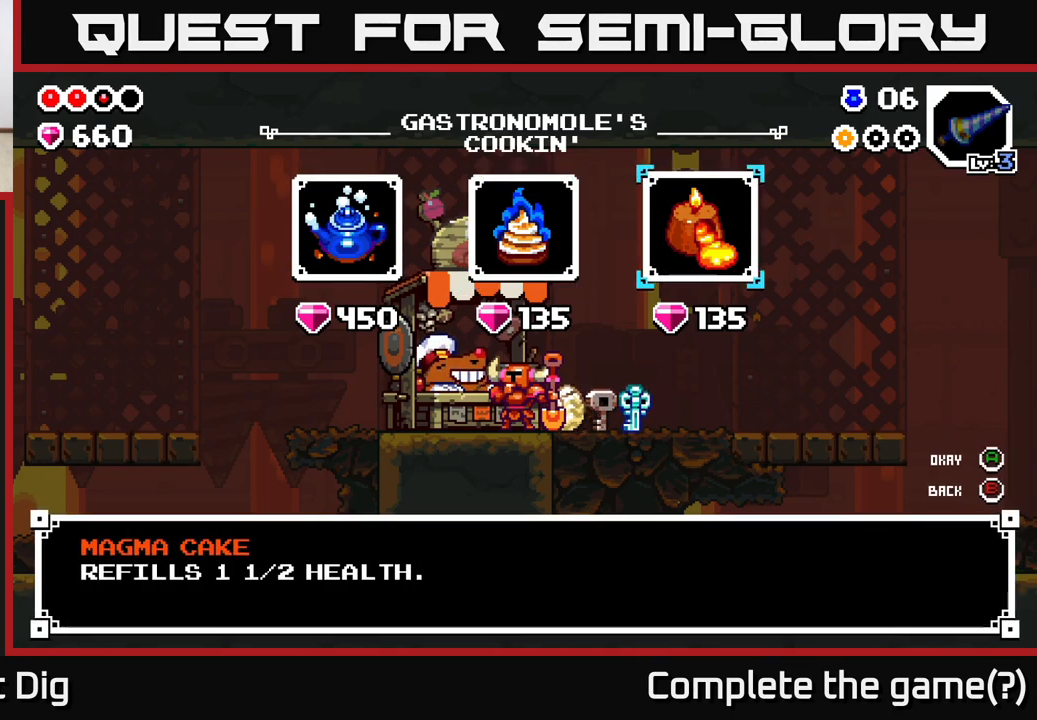
{"buttons": ["A"], "left_stick": "center", "right_stick": "center", "events": [[100, "left_stick", "left"], [283, "A", "down"], [283, "left_stick", "center"], [367, "A", "up"], [500, "A", "down"]]}
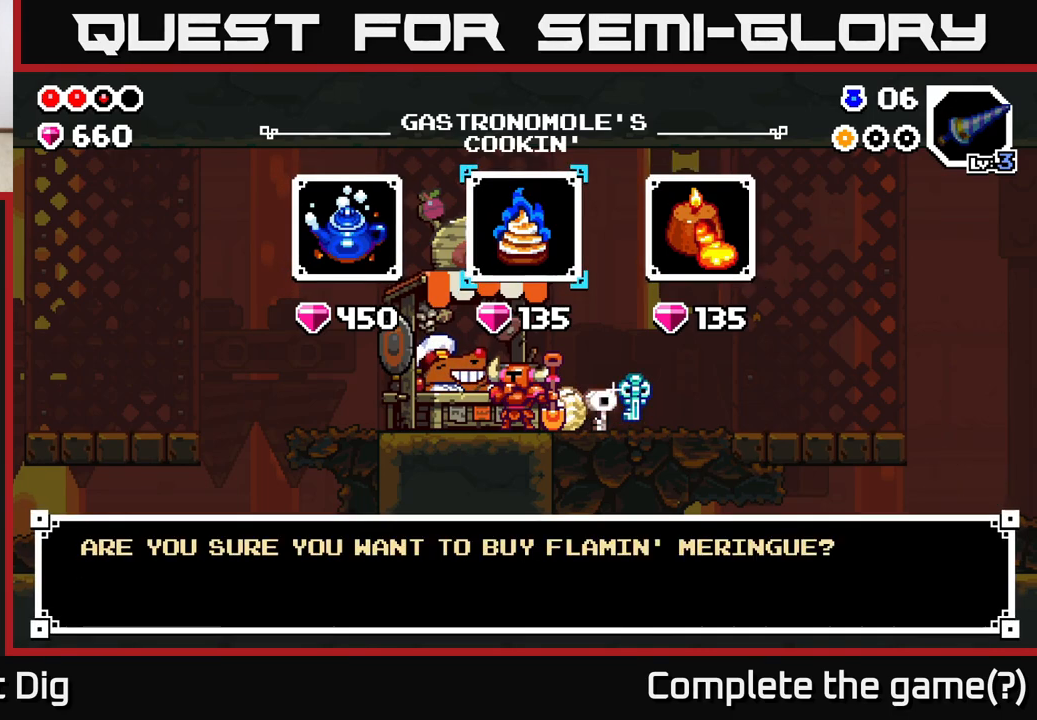
{"buttons": [], "left_stick": "center", "right_stick": "center", "events": [[83, "A", "up"], [183, "A", "down"], [267, "A", "up"]]}
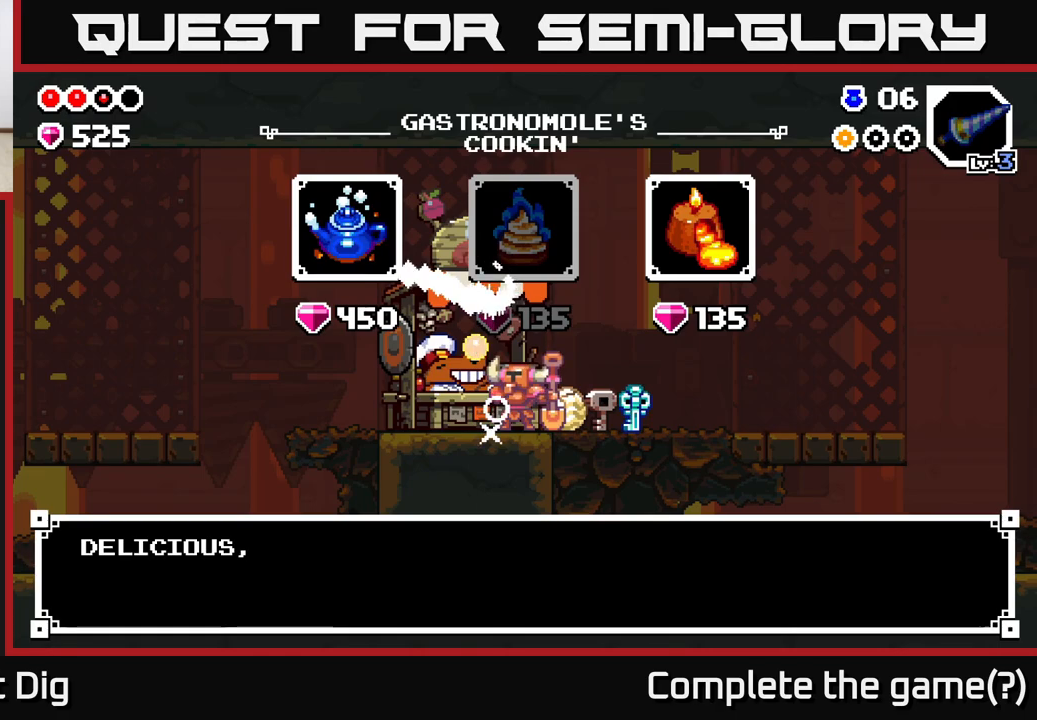
{"buttons": [], "left_stick": "center", "right_stick": "center", "events": [[50, "left_stick", "left"], [217, "left_stick", "center"], [350, "A", "down"], [433, "A", "up"]]}
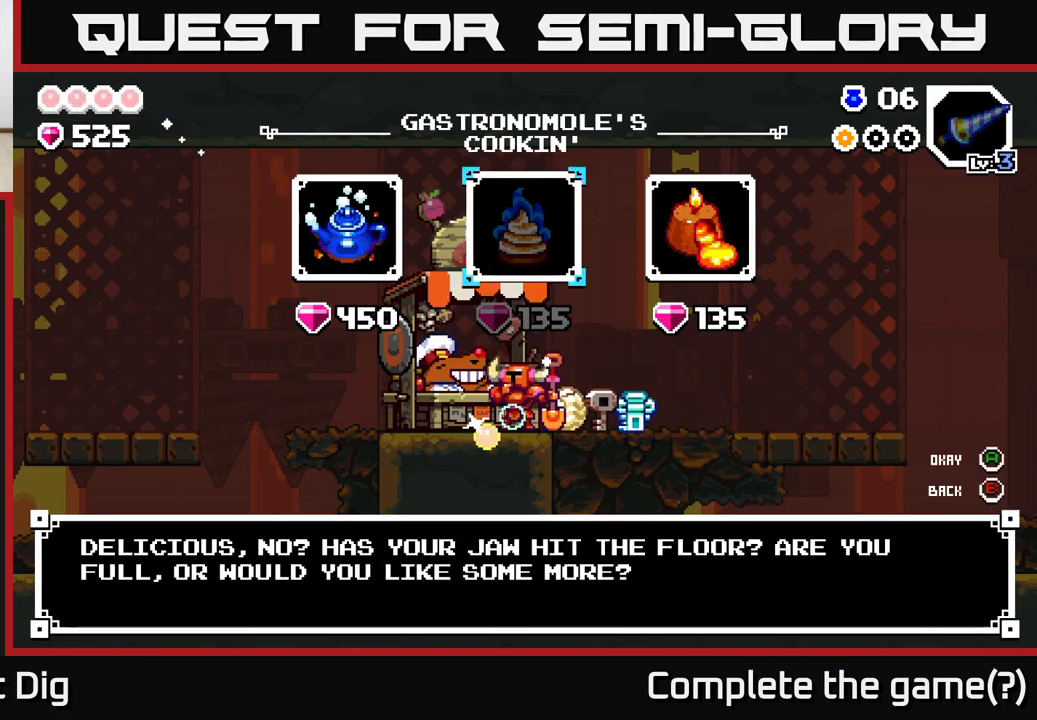
{"buttons": ["A"], "left_stick": "center", "right_stick": "center", "events": [[83, "left_stick", "left"], [267, "left_stick", "center"], [300, "A", "down"], [383, "A", "up"], [467, "A", "down"]]}
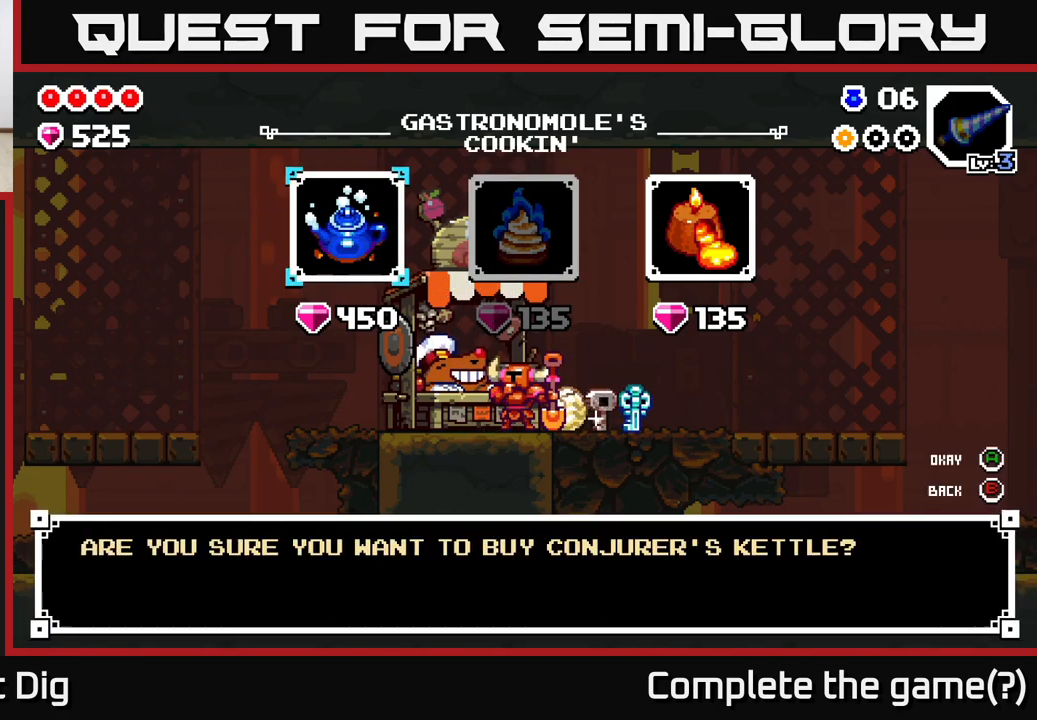
{"buttons": [], "left_stick": "center", "right_stick": "center", "events": [[67, "A", "up"], [167, "A", "down"], [267, "A", "up"]]}
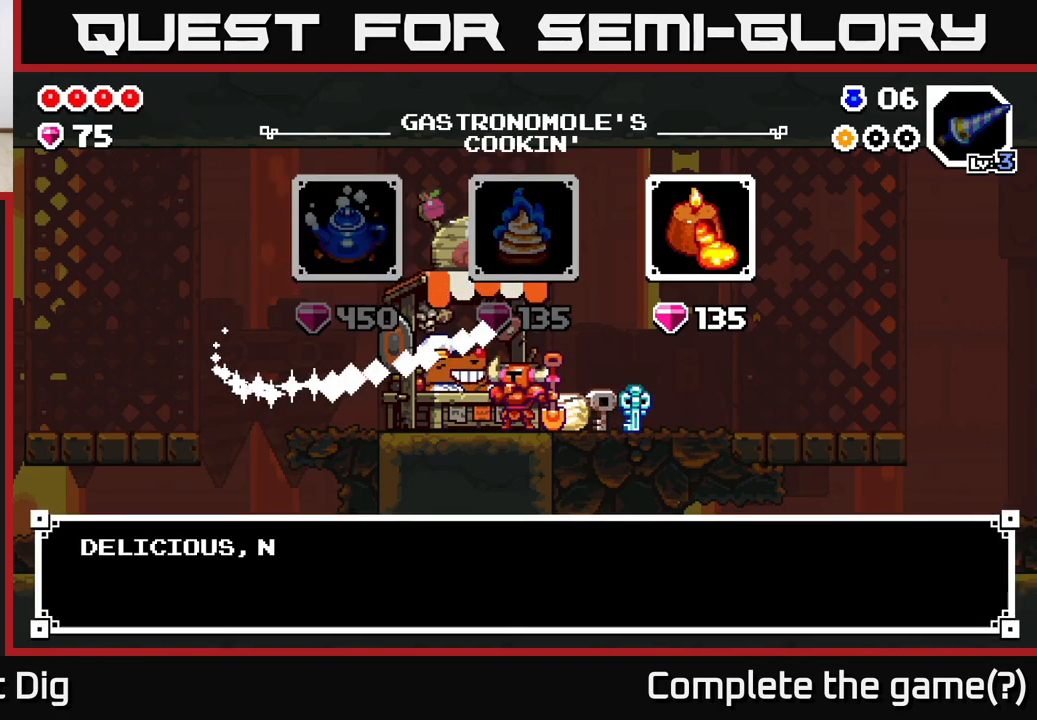
{"buttons": [], "left_stick": "center", "right_stick": "center", "events": [[133, "B", "down"], [233, "B", "up"], [333, "B", "down"], [450, "B", "up"]]}
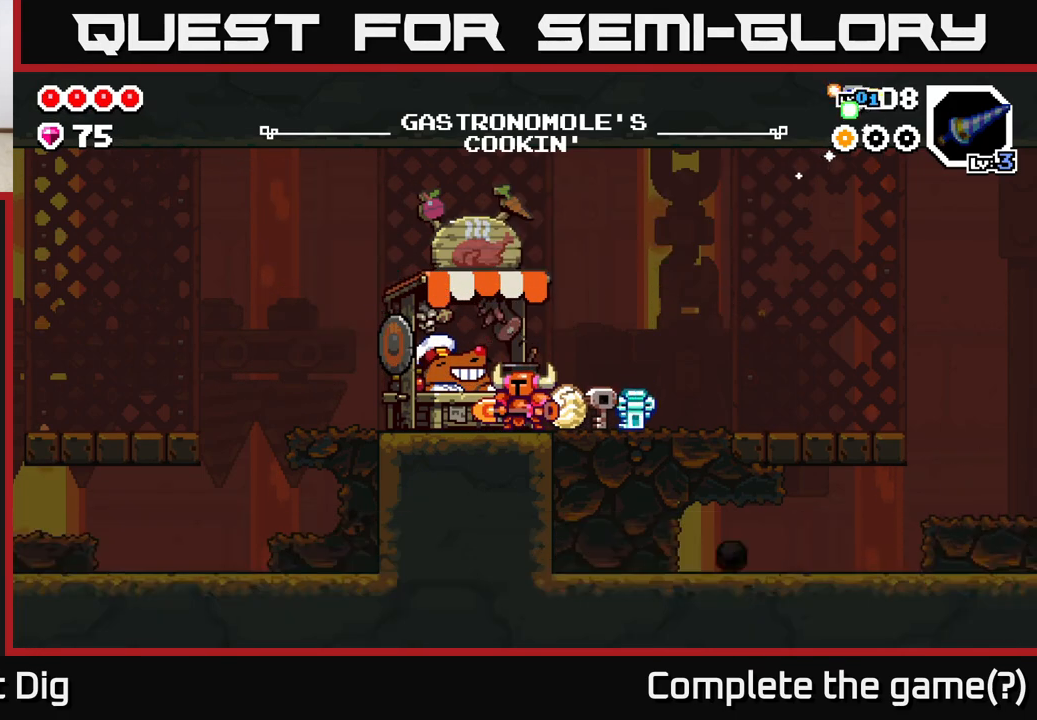
{"buttons": [], "left_stick": "right", "right_stick": "center", "events": [[133, "left_stick", "right"]]}
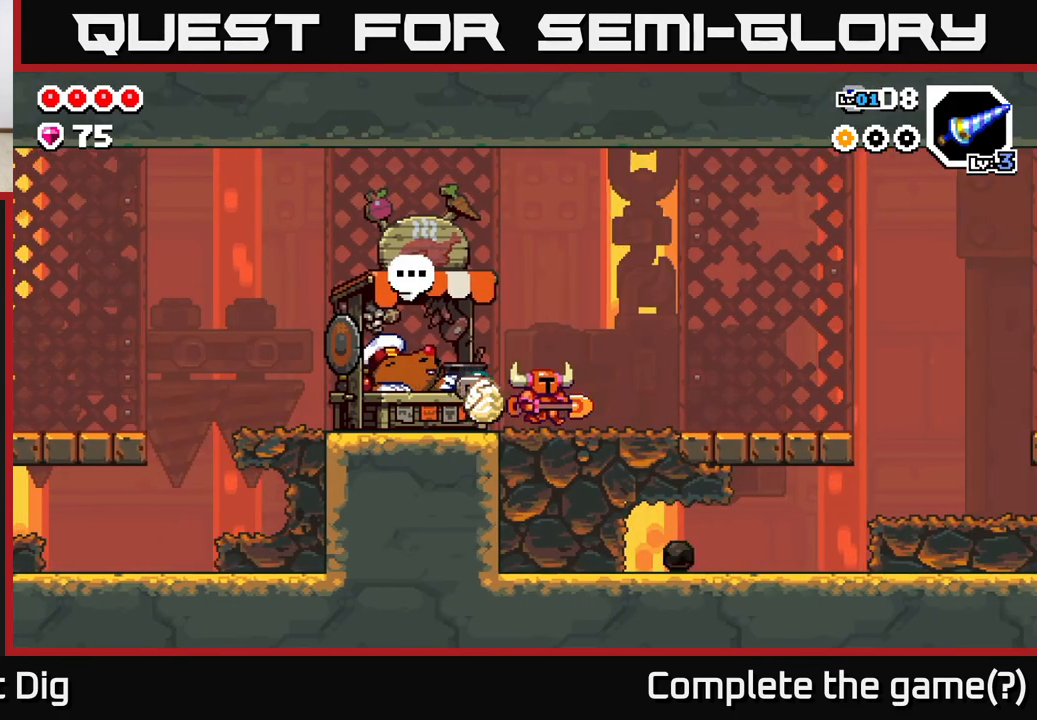
{"buttons": [], "left_stick": "right", "right_stick": "center", "events": [[200, "A", "down"], [283, "A", "up"]]}
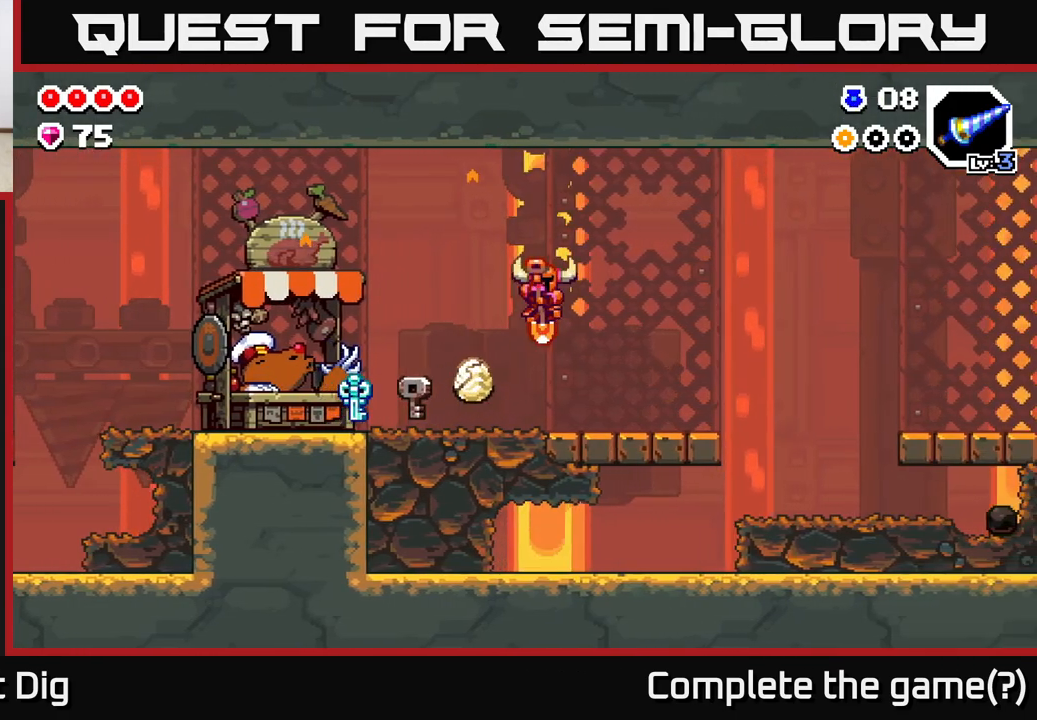
{"buttons": [], "left_stick": "right", "right_stick": "center", "events": [[383, "A", "down"], [483, "A", "up"]]}
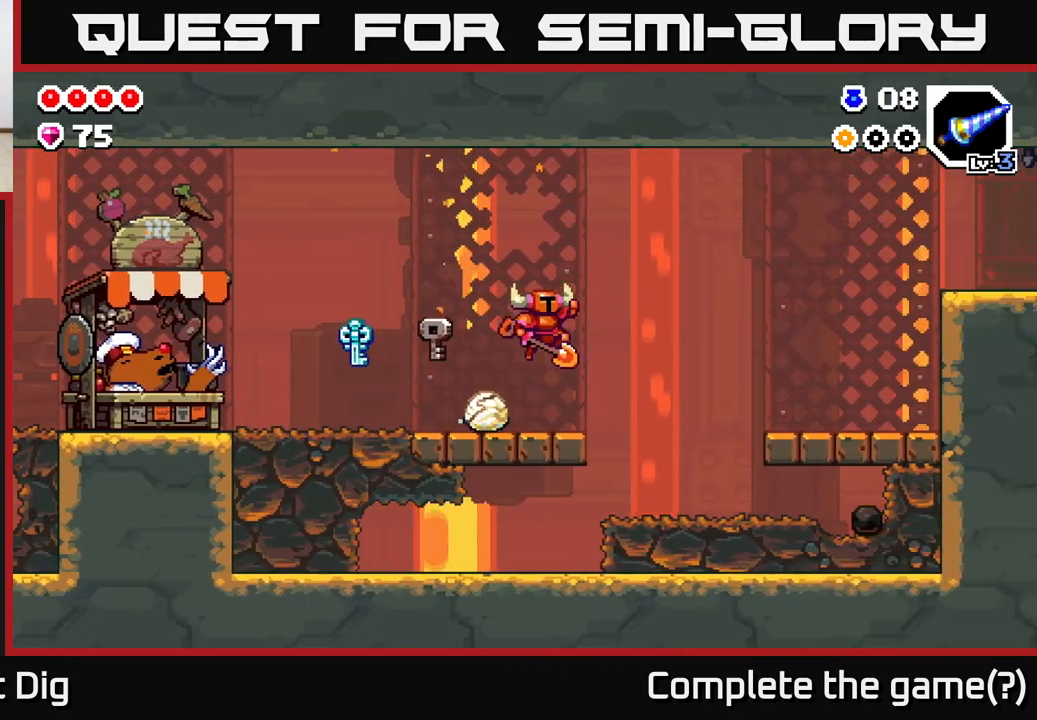
{"buttons": [], "left_stick": "right", "right_stick": "center", "events": []}
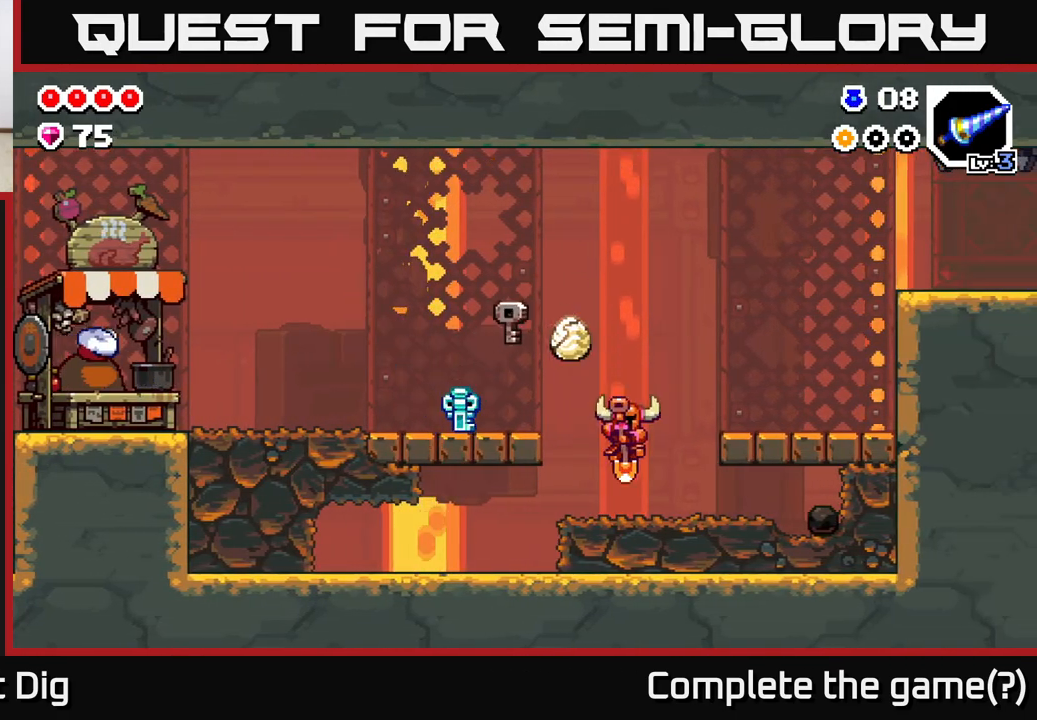
{"buttons": [], "left_stick": "right", "right_stick": "center", "events": [[100, "A", "down"], [183, "A", "up"]]}
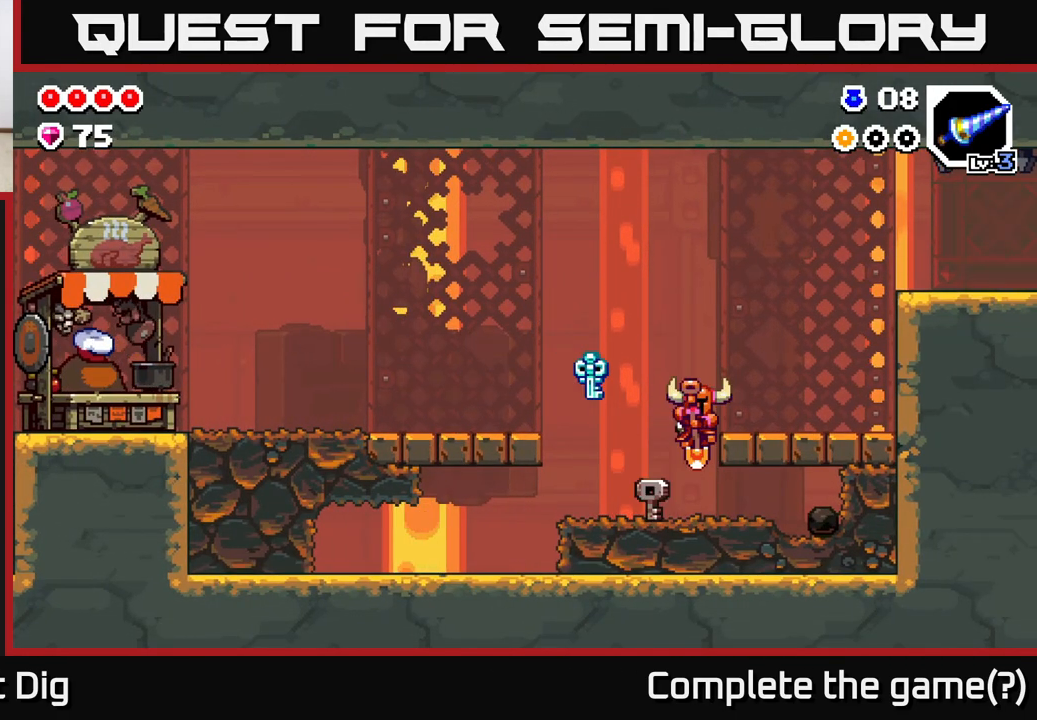
{"buttons": ["A"], "left_stick": "center", "right_stick": "center", "events": [[50, "A", "down"], [267, "A", "up"], [317, "left_stick", "center"], [417, "A", "down"]]}
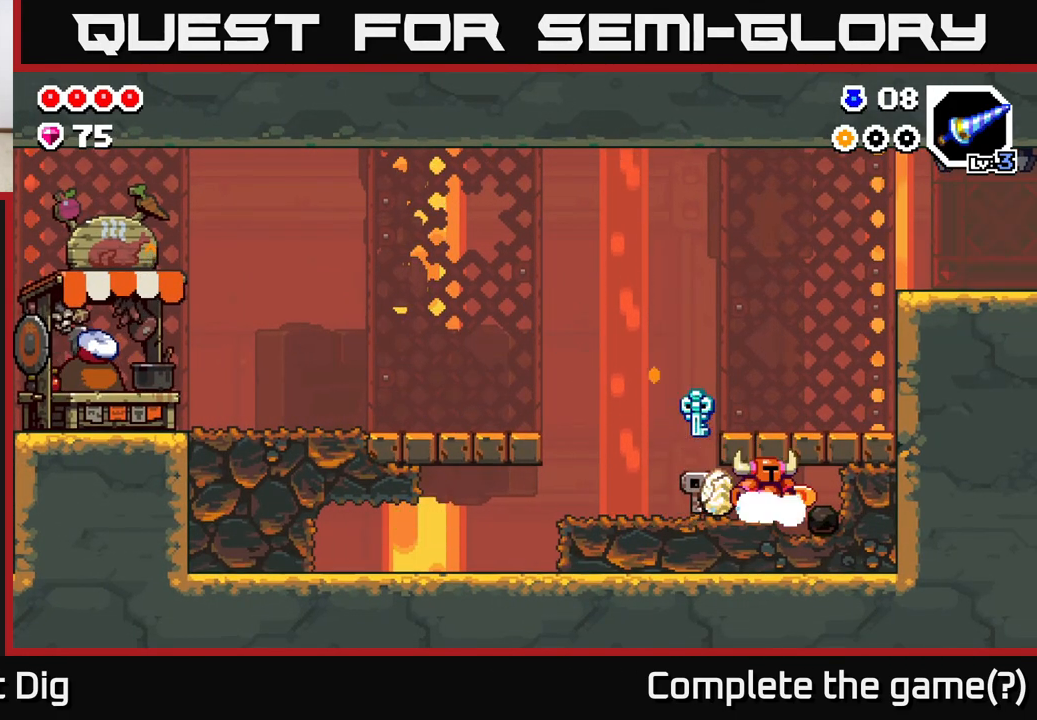
{"buttons": ["A"], "left_stick": "center", "right_stick": "center", "events": [[50, "left_stick", "left"], [100, "A", "up"], [467, "left_stick", "center"], [483, "A", "down"]]}
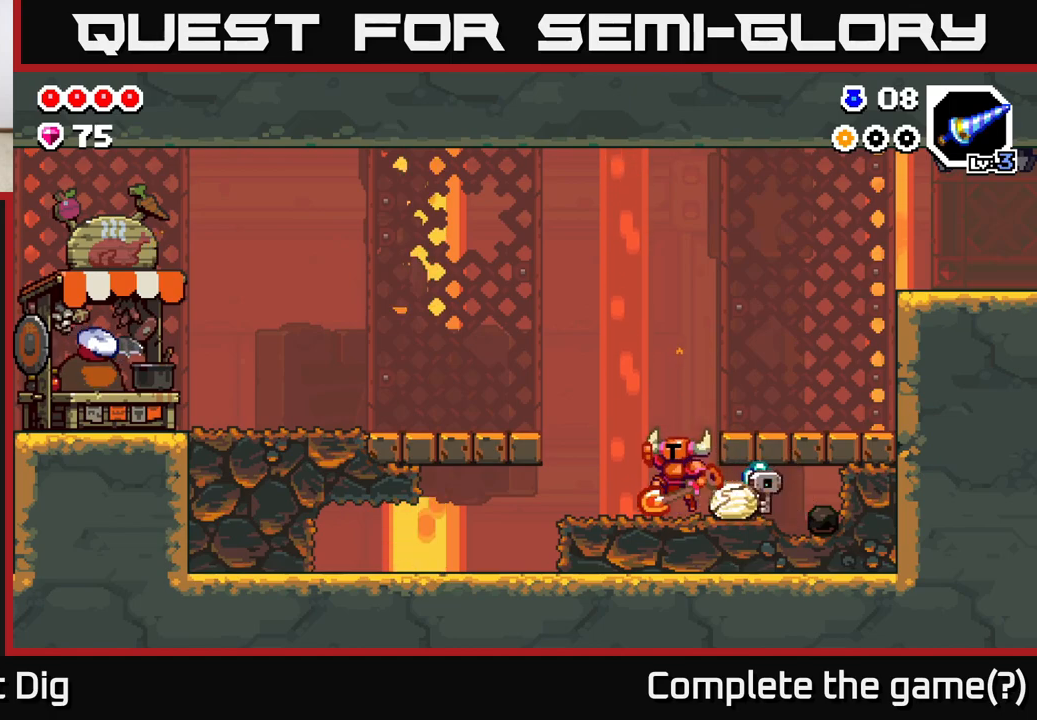
{"buttons": ["A"], "left_stick": "right", "right_stick": "center", "events": [[17, "left_stick", "right"], [83, "A", "up"], [467, "A", "down"]]}
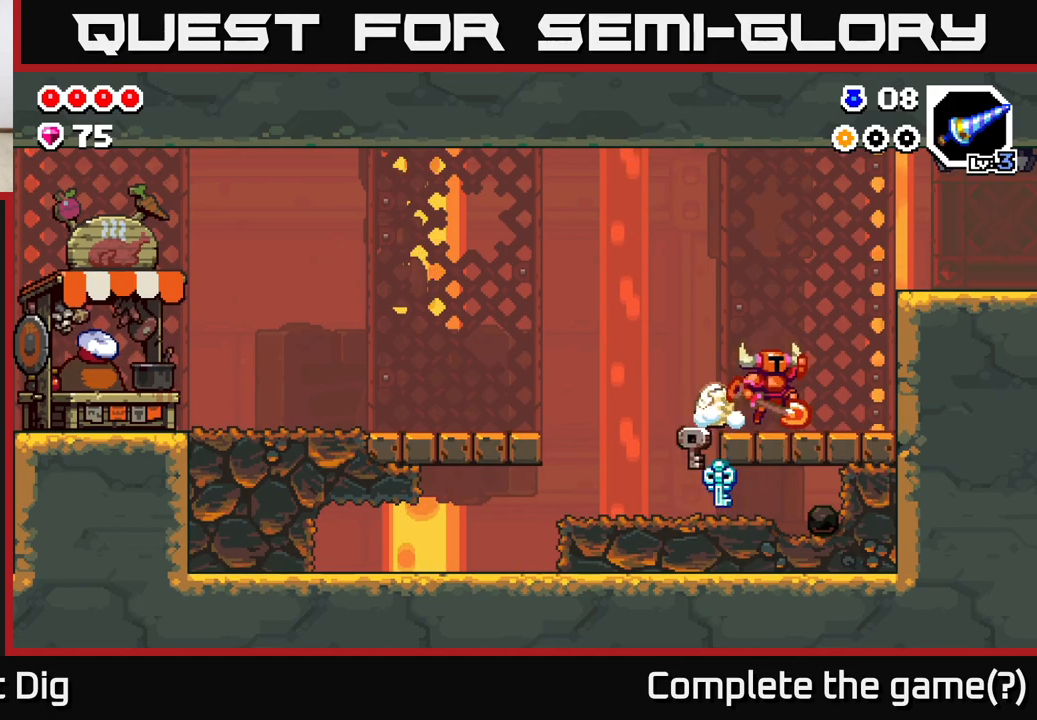
{"buttons": [], "left_stick": "right", "right_stick": "center", "events": [[433, "A", "up"]]}
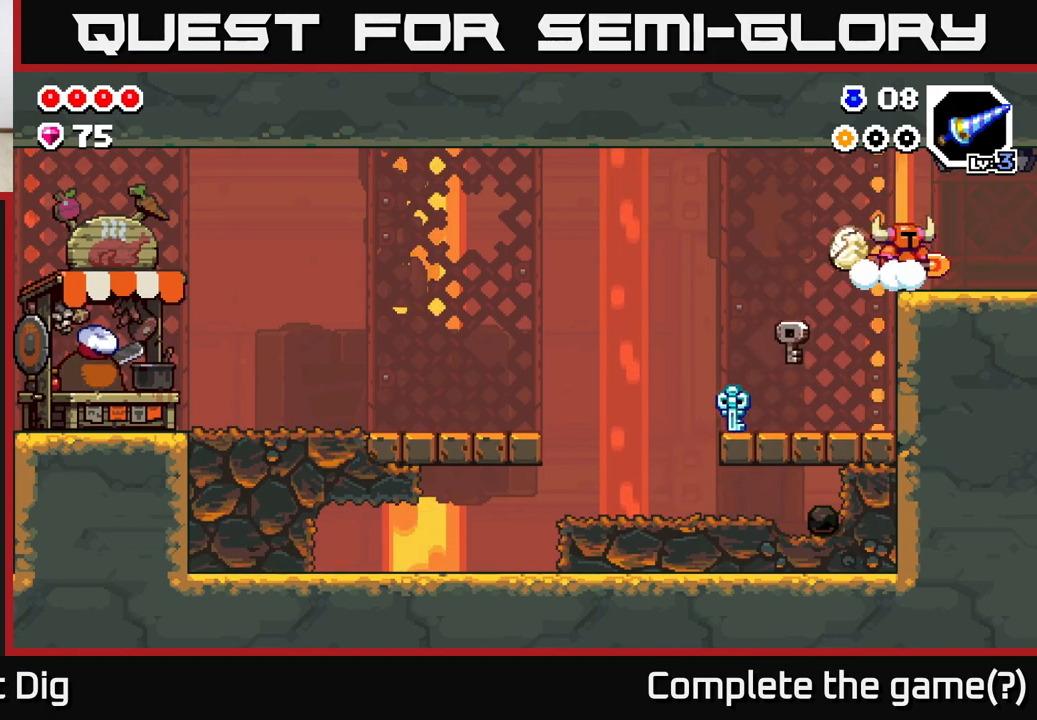
{"buttons": [], "left_stick": "right", "right_stick": "center", "events": [[50, "A", "down"], [133, "A", "up"]]}
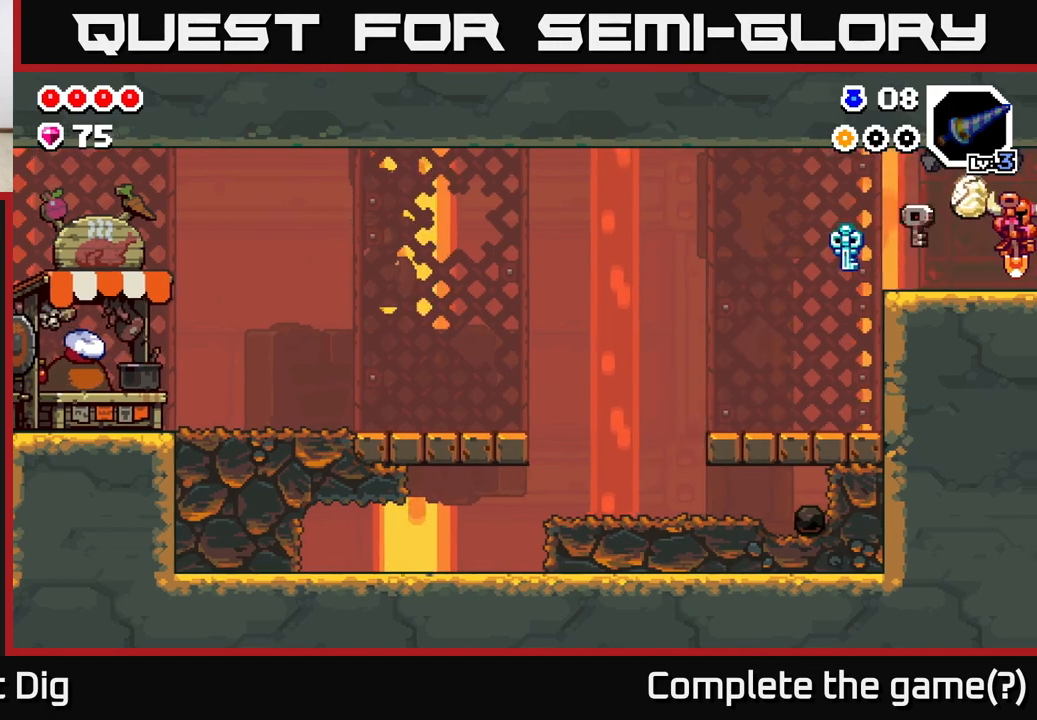
{"buttons": [], "left_stick": "right", "right_stick": "center", "events": [[133, "left_stick", "center"], [300, "left_stick", "right"]]}
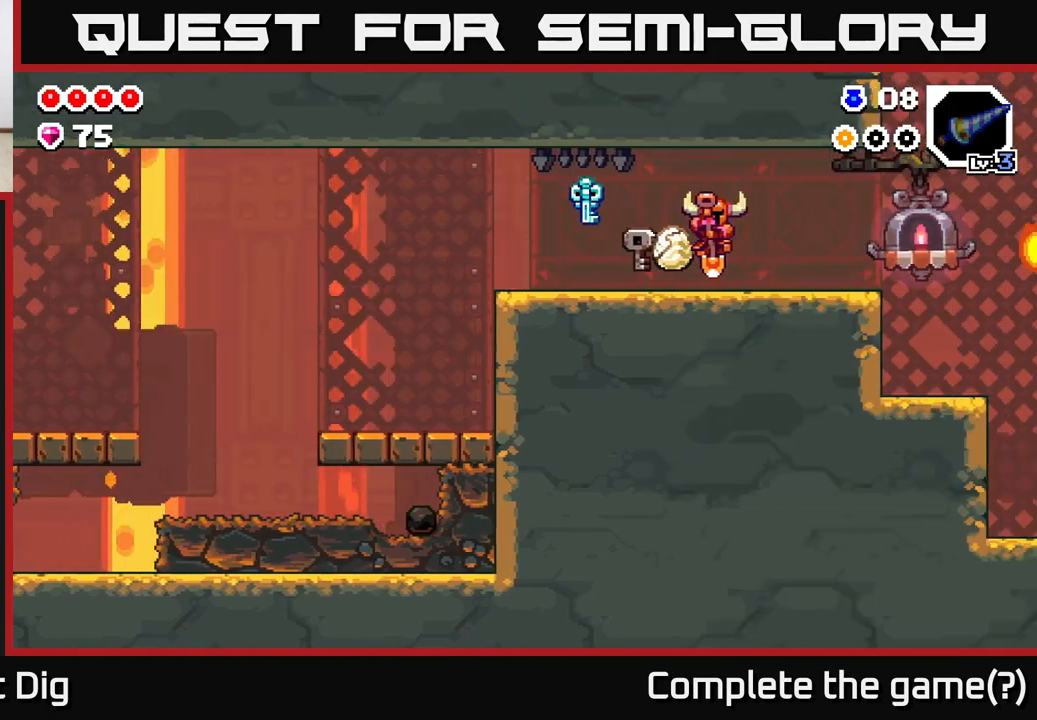
{"buttons": [], "left_stick": "right", "right_stick": "center", "events": []}
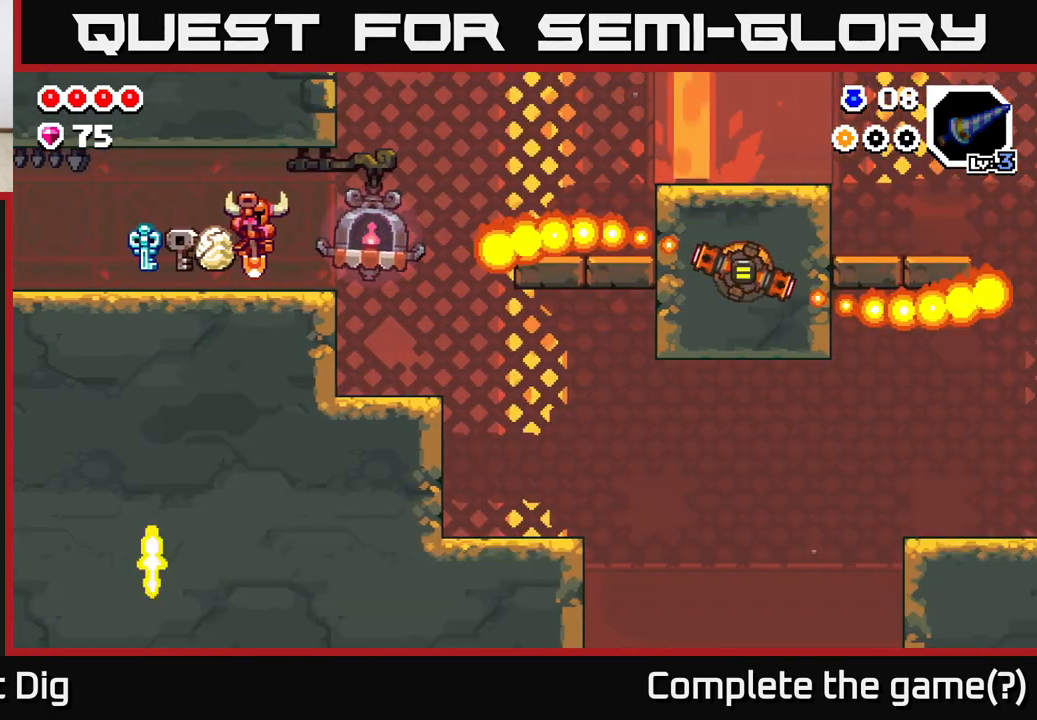
{"buttons": [], "left_stick": "center", "right_stick": "center", "events": [[383, "left_stick", "center"]]}
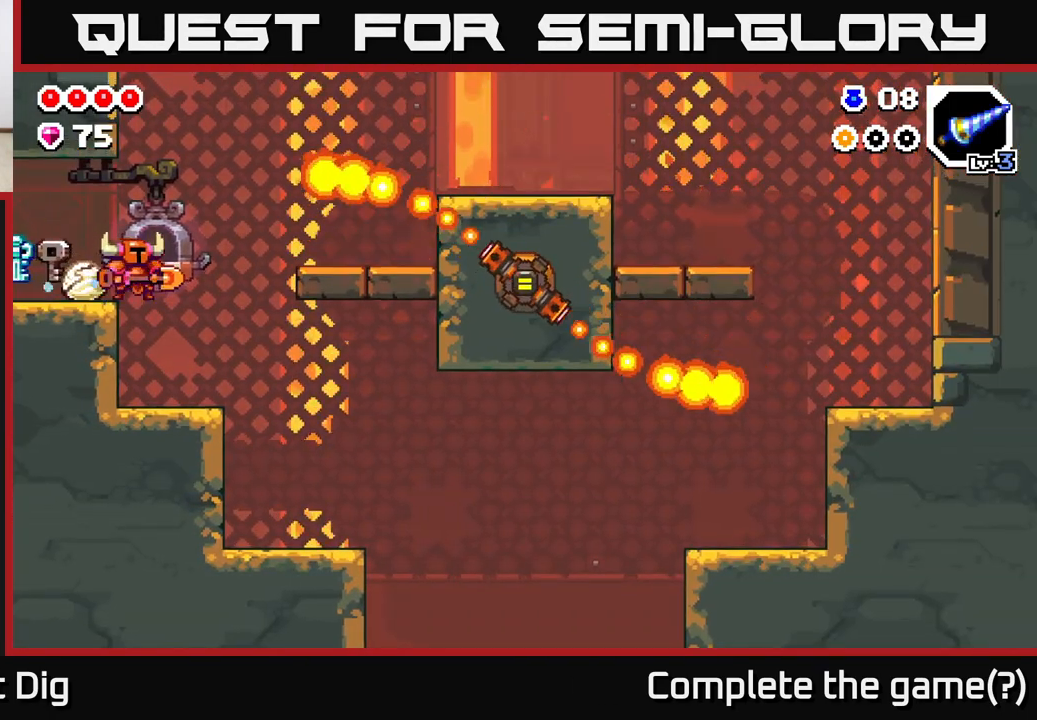
{"buttons": ["A"], "left_stick": "right", "right_stick": "center", "events": [[33, "left_stick", "right"], [367, "left_stick", "center"], [467, "A", "down"], [500, "left_stick", "right"]]}
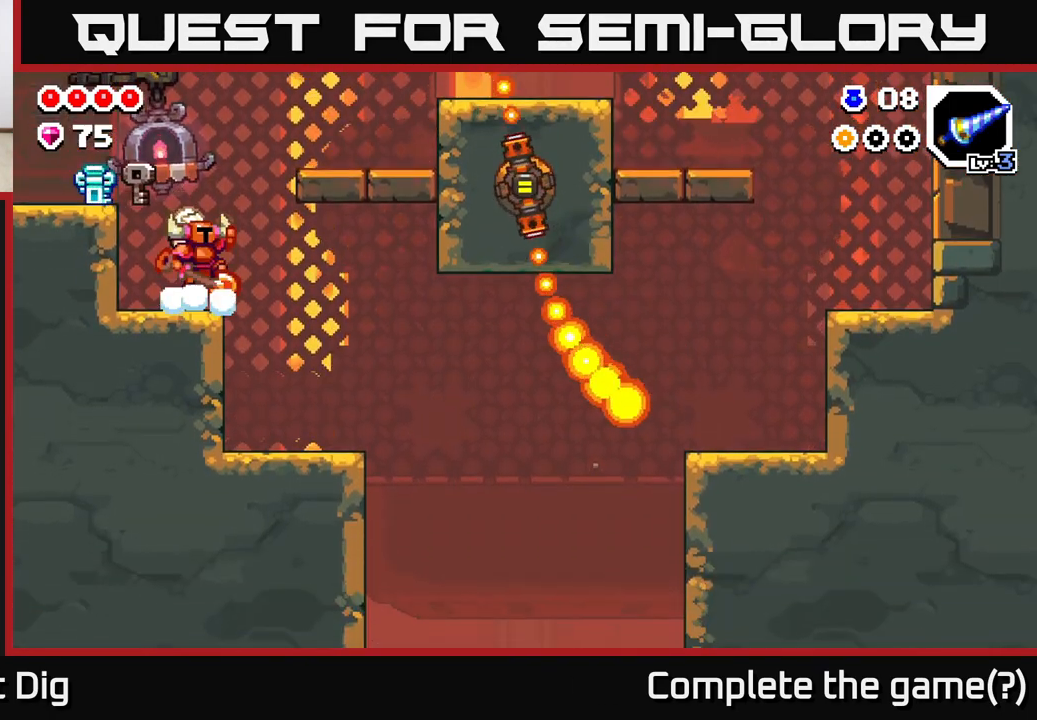
{"buttons": [], "left_stick": "right", "right_stick": "center", "events": [[383, "A", "up"]]}
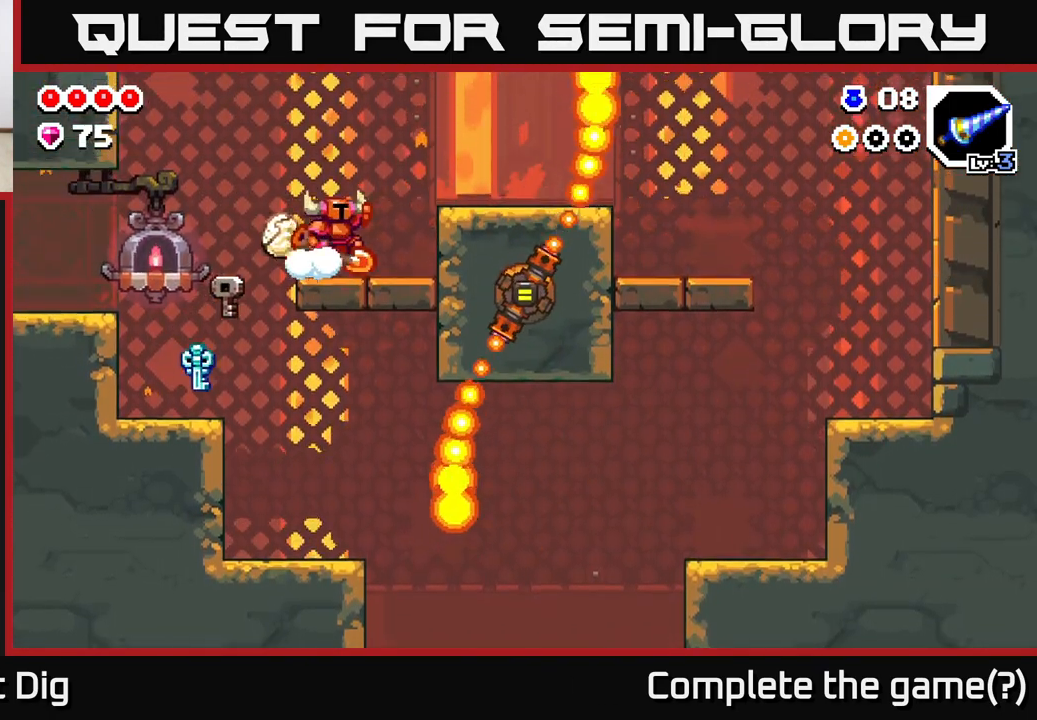
{"buttons": [], "left_stick": "right", "right_stick": "center", "events": [[17, "A", "down"], [167, "A", "up"]]}